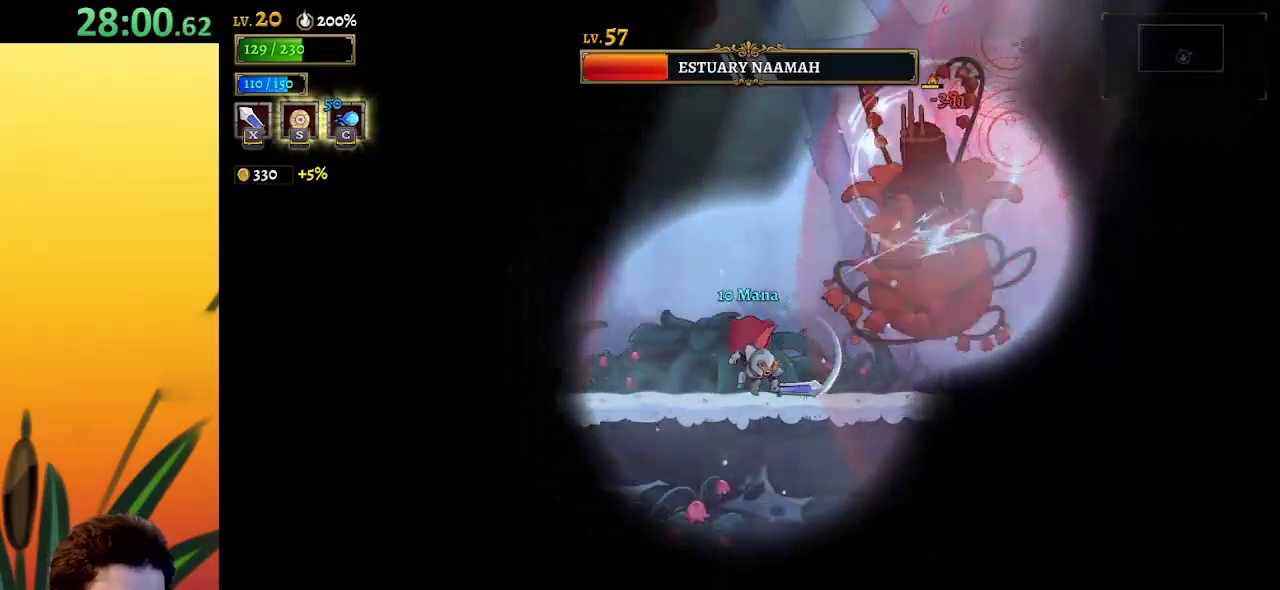
Gameplay with keyboard; each line is a JSON object with the keys held at the frame after it. "events" lists presses ("down") and releases ("up") of "a", "c", "d", "down", "left", "right", "s", "up", "x" and "z" between this image and that frame as [ms after this image, input, new state], when the widget could be followed in between. No other keys are recorded. Mouse input is not recorded.
{"keys": [], "events": [[33, "left", "up"], [133, "right", "down"], [183, "x", "down"], [267, "right", "up"], [267, "x", "up"]]}
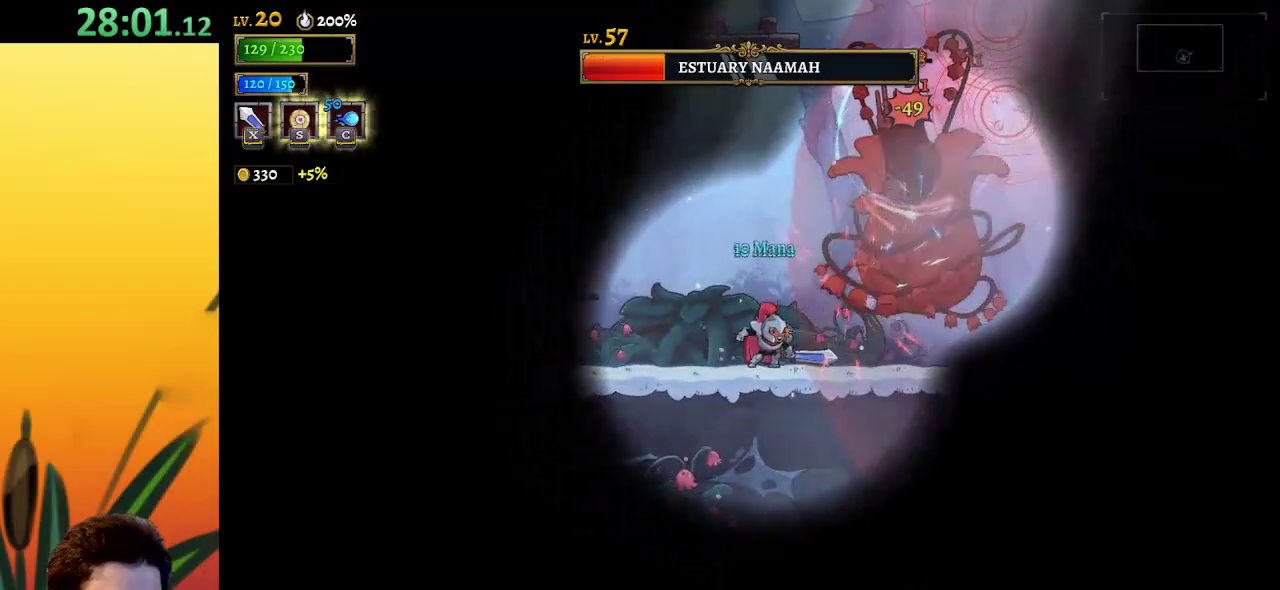
{"keys": [], "events": [[150, "x", "down"], [233, "x", "up"]]}
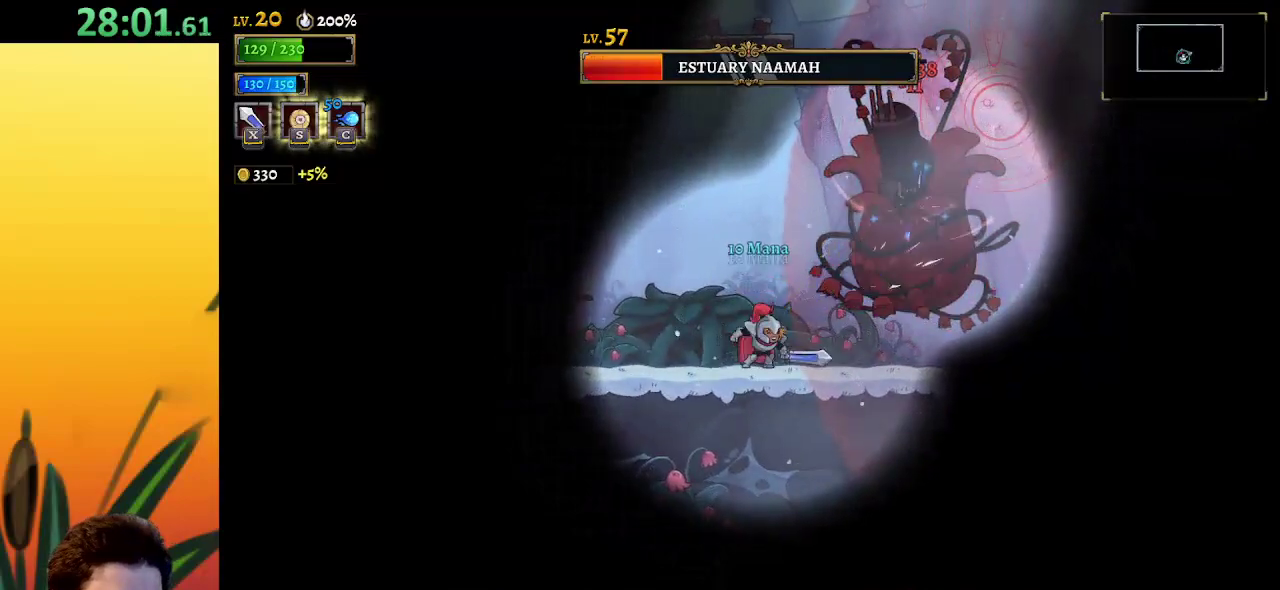
{"keys": [], "events": [[167, "x", "down"], [250, "left", "down"], [250, "x", "up"], [500, "left", "up"]]}
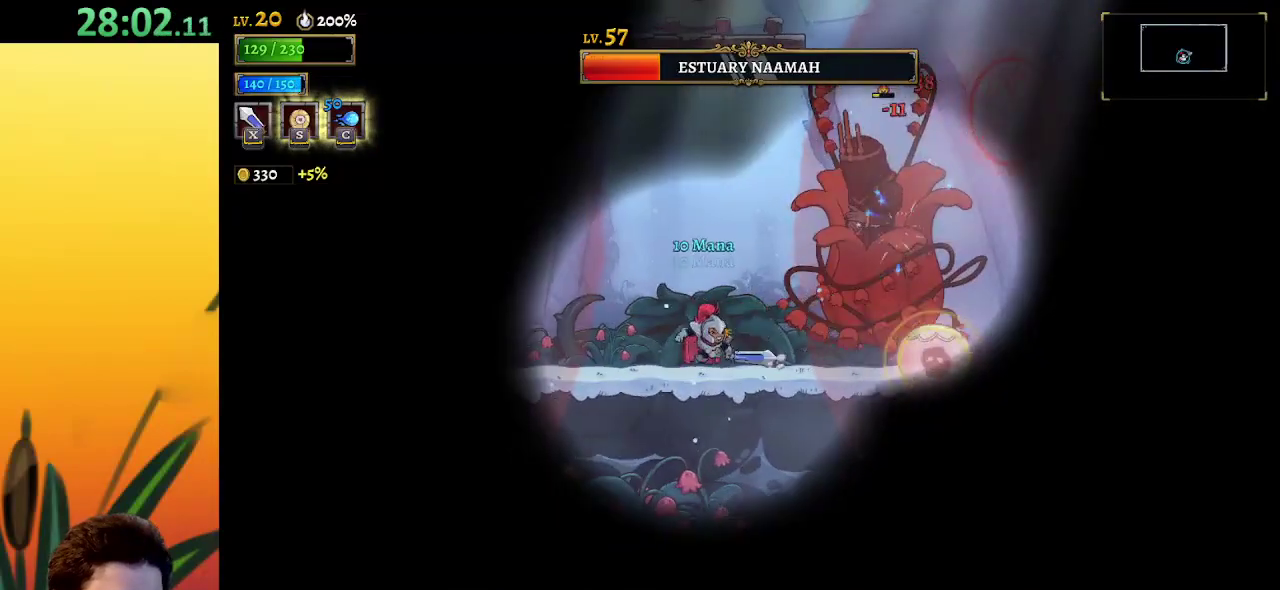
{"keys": [], "events": [[83, "x", "down"], [183, "x", "up"], [217, "left", "down"], [317, "z", "down"], [450, "z", "up"], [500, "left", "up"]]}
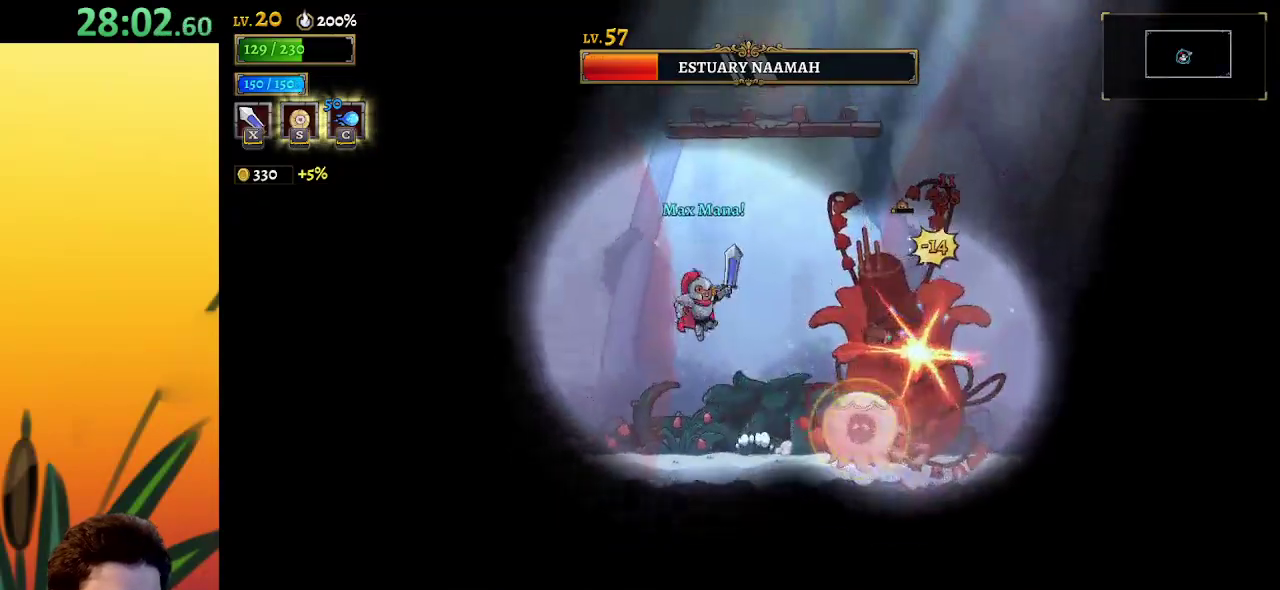
{"keys": [], "events": [[233, "down", "down"], [383, "down", "up"]]}
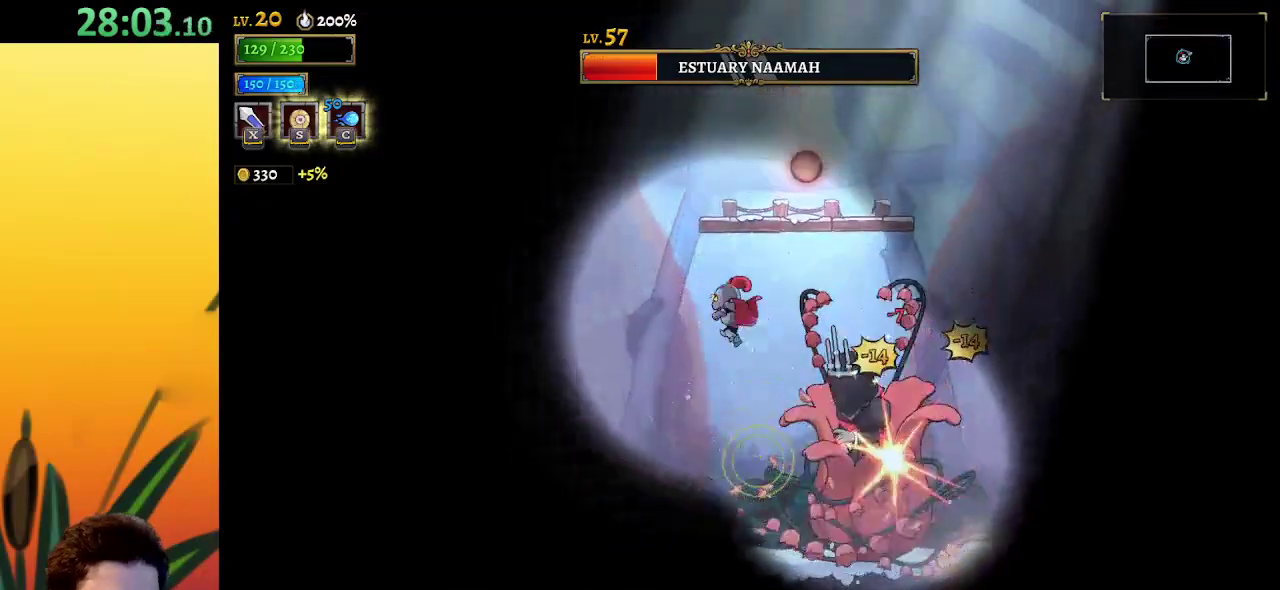
{"keys": [], "events": [[17, "left", "down"], [217, "left", "up"]]}
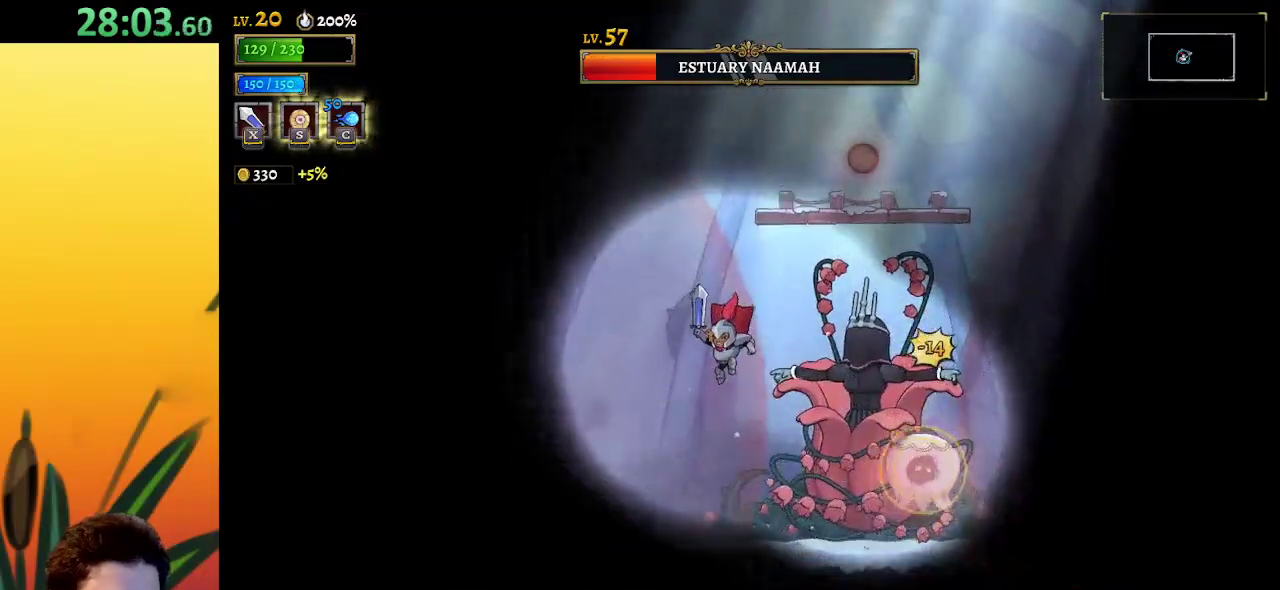
{"keys": ["down", "left"], "events": [[67, "z", "down"], [233, "z", "up"], [433, "down", "down"], [483, "left", "down"]]}
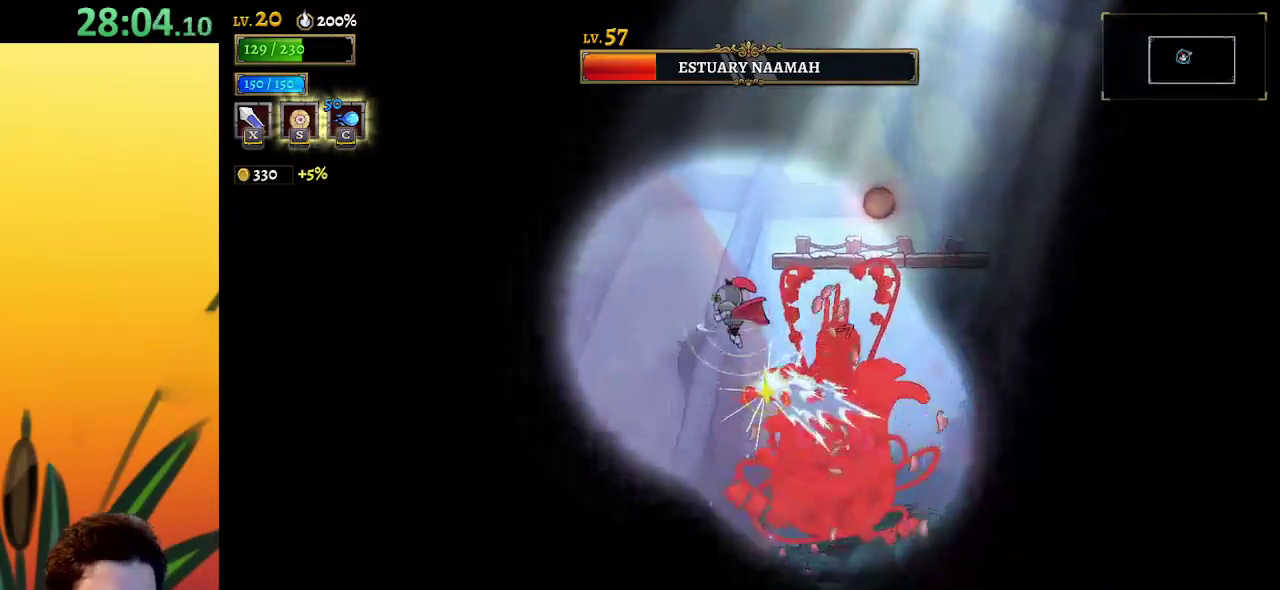
{"keys": ["right"], "events": [[167, "down", "up"], [167, "left", "up"], [317, "right", "down"]]}
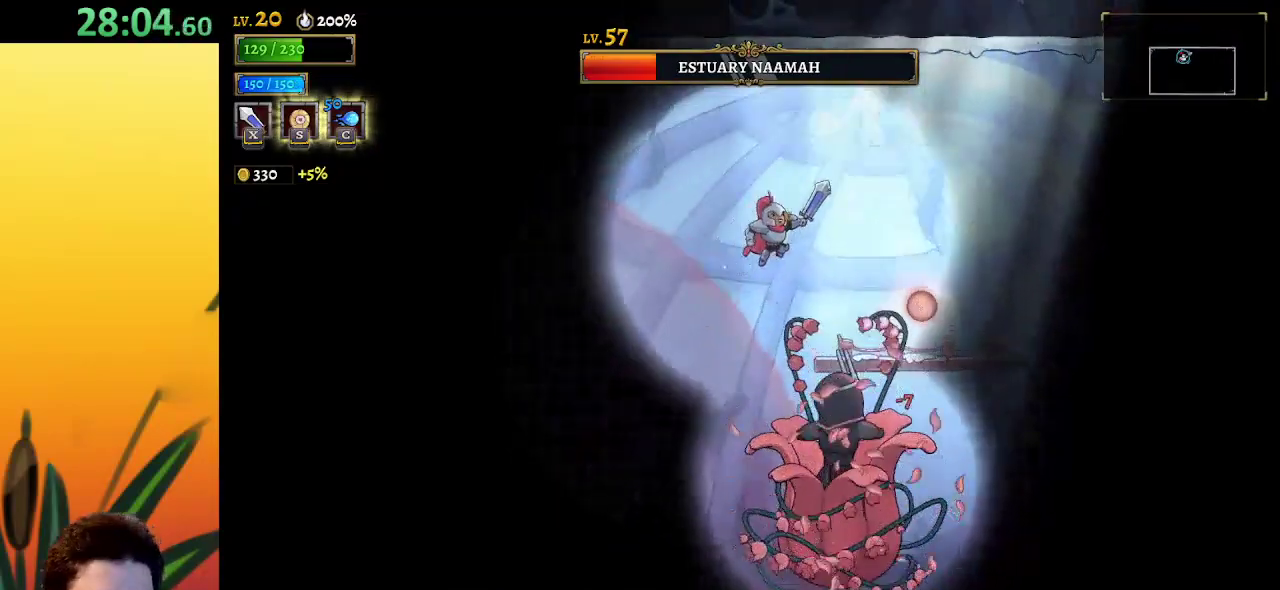
{"keys": ["left"], "events": [[50, "d", "down"], [183, "d", "up"], [383, "right", "up"], [483, "left", "down"]]}
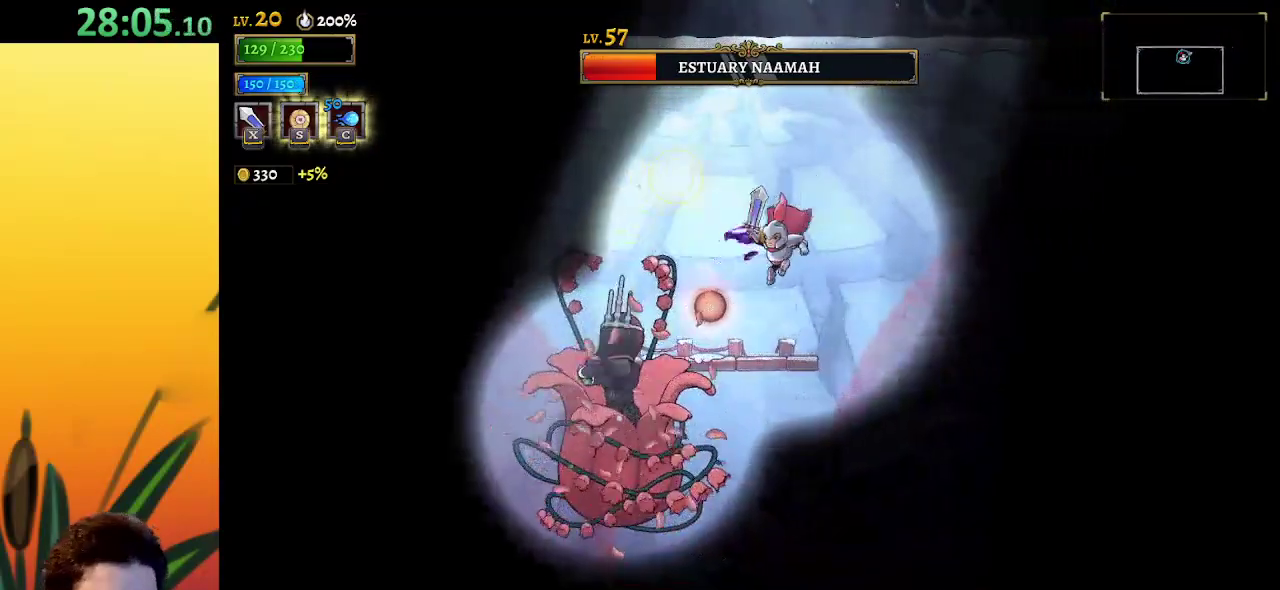
{"keys": ["right"], "events": [[33, "left", "up"], [67, "x", "down"], [167, "right", "down"], [167, "x", "up"]]}
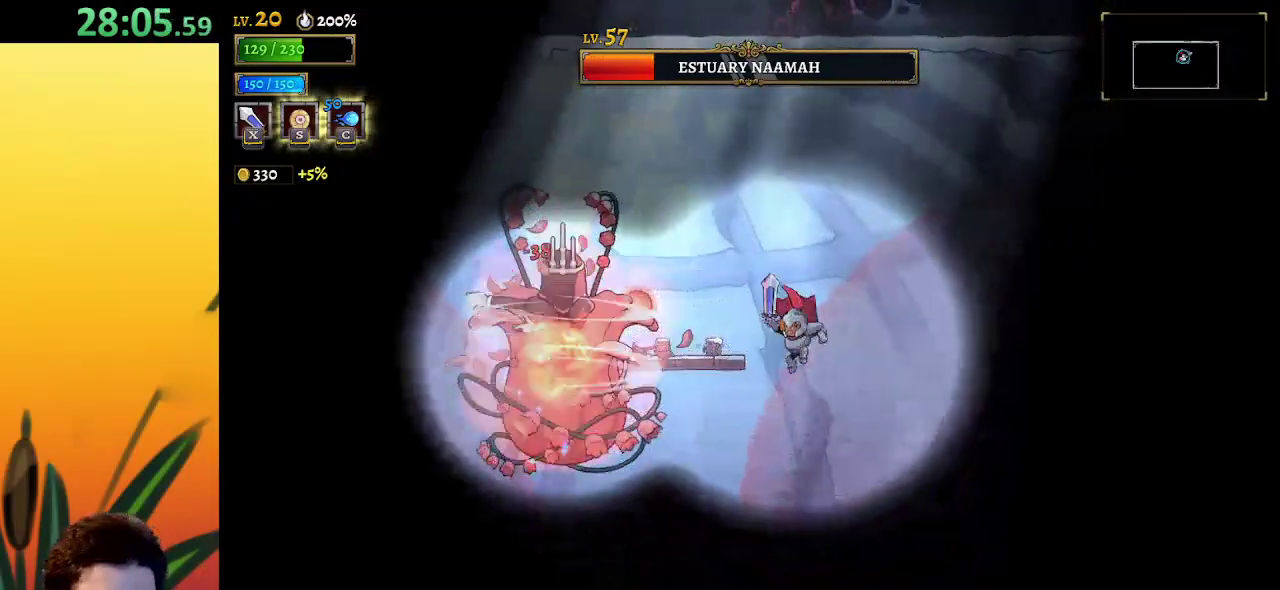
{"keys": ["d", "right"], "events": [[367, "d", "down"]]}
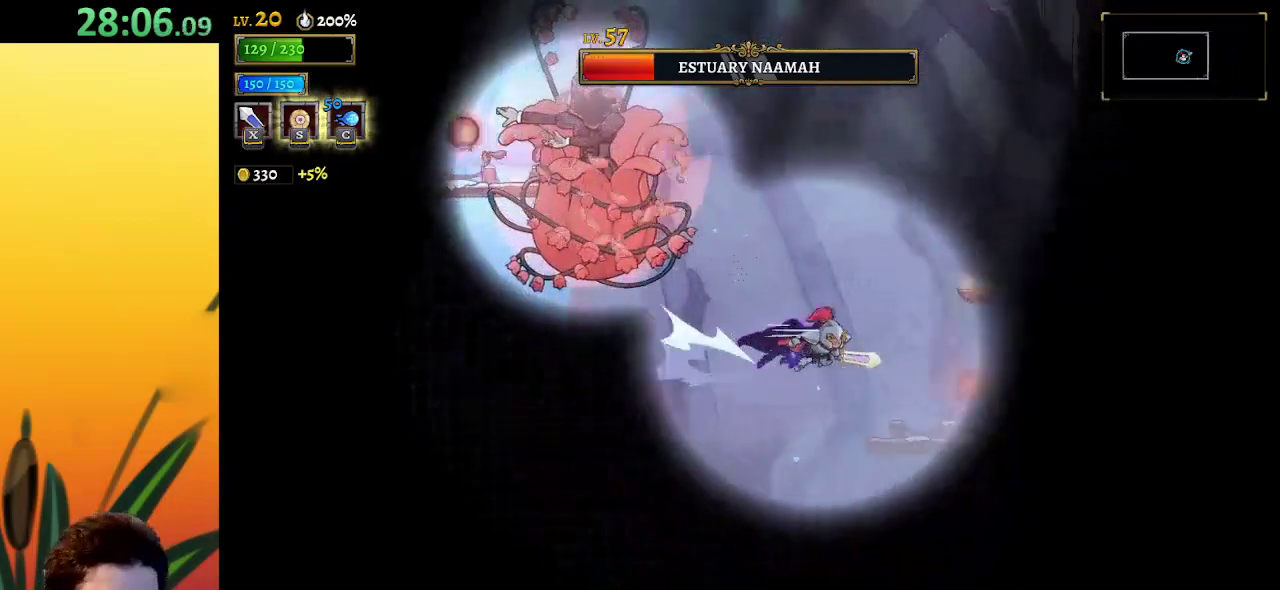
{"keys": ["left", "up"], "events": [[50, "d", "up"], [333, "right", "up"], [483, "left", "down"], [483, "up", "down"]]}
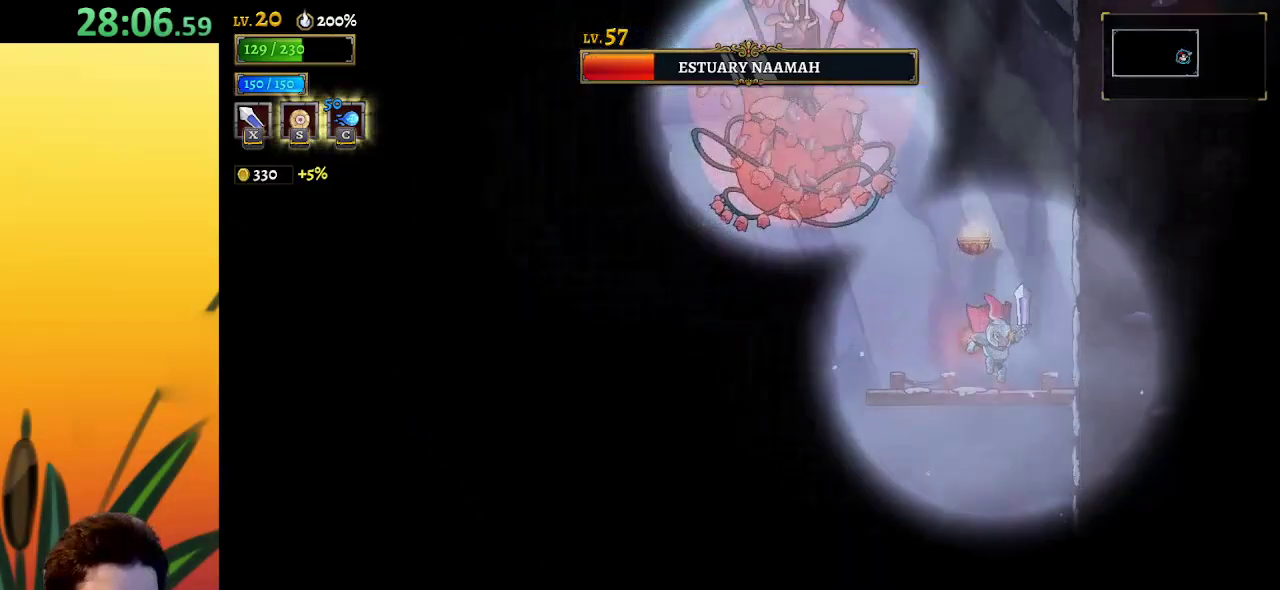
{"keys": [], "events": [[67, "left", "up"], [117, "up", "up"], [167, "left", "down"], [167, "up", "down"], [217, "c", "down"], [267, "c", "up"], [267, "left", "up"], [483, "up", "up"]]}
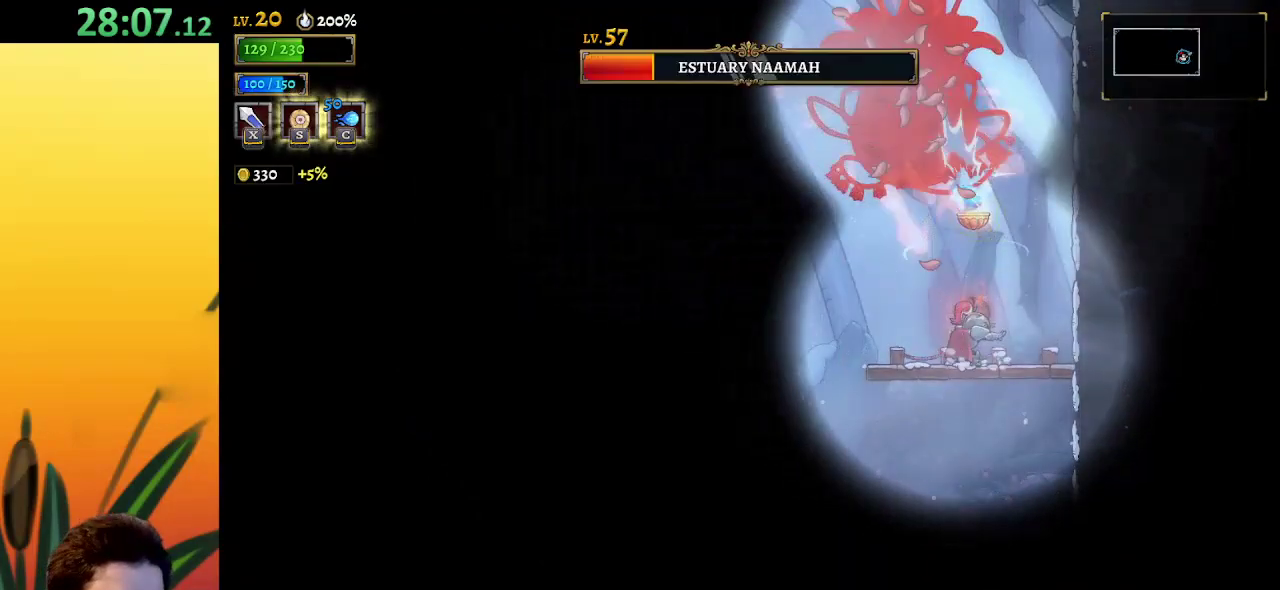
{"keys": ["a", "left"], "events": [[133, "left", "down"], [183, "a", "down"]]}
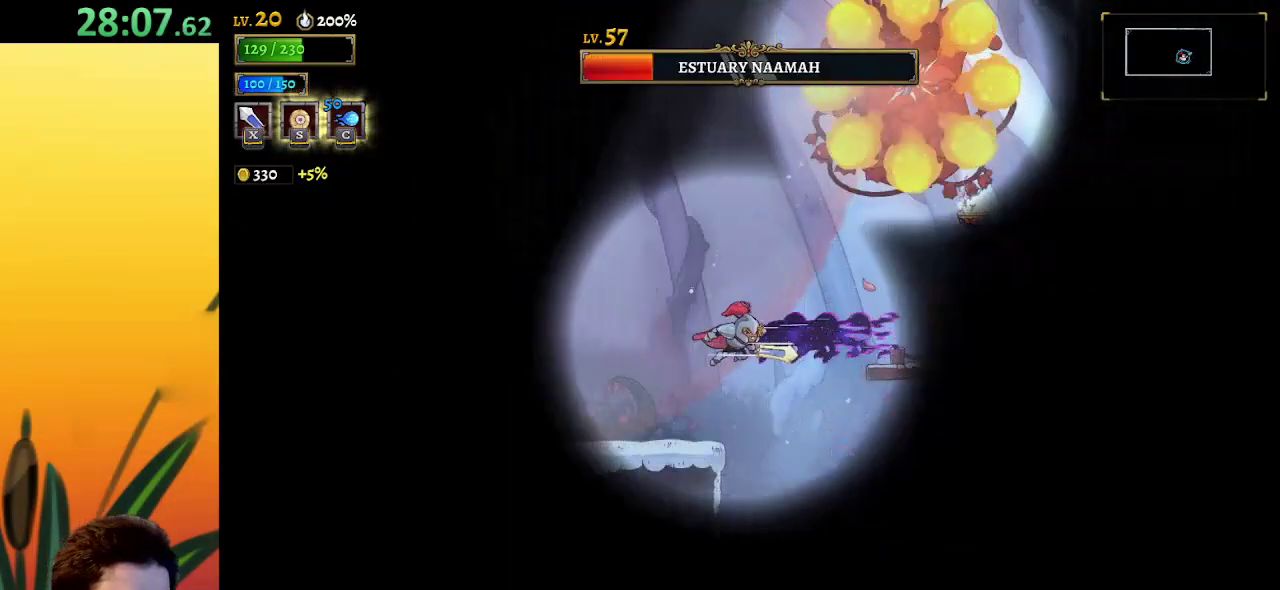
{"keys": [], "events": [[100, "a", "up"], [383, "left", "up"]]}
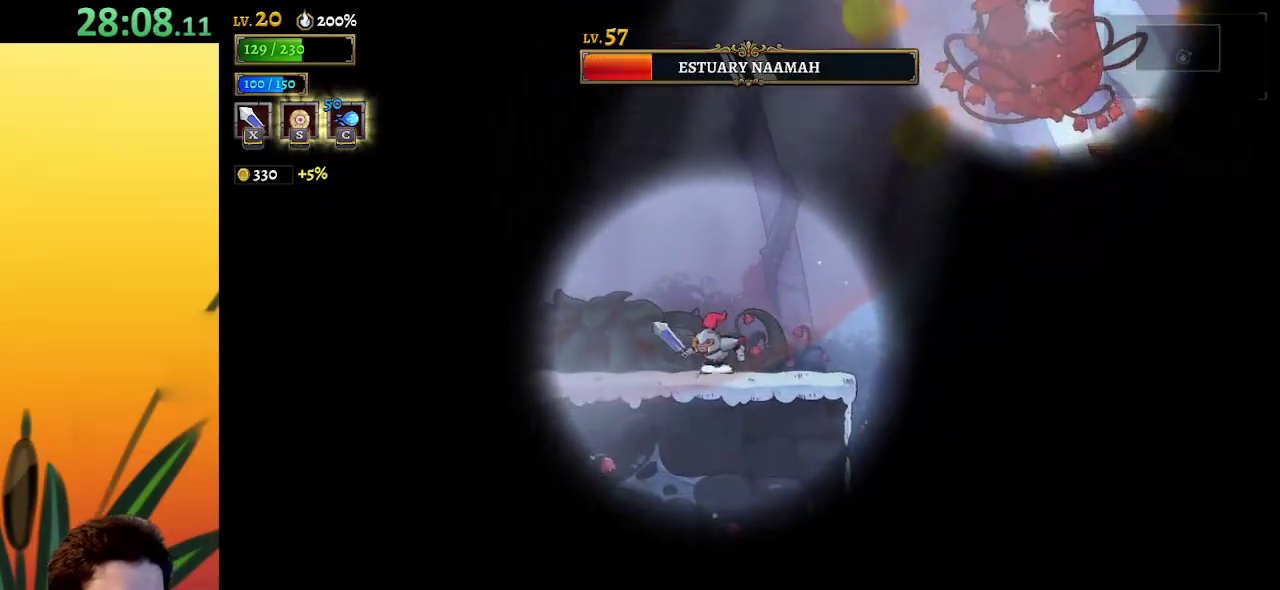
{"keys": ["right", "z"], "events": [[200, "z", "down"], [433, "right", "down"]]}
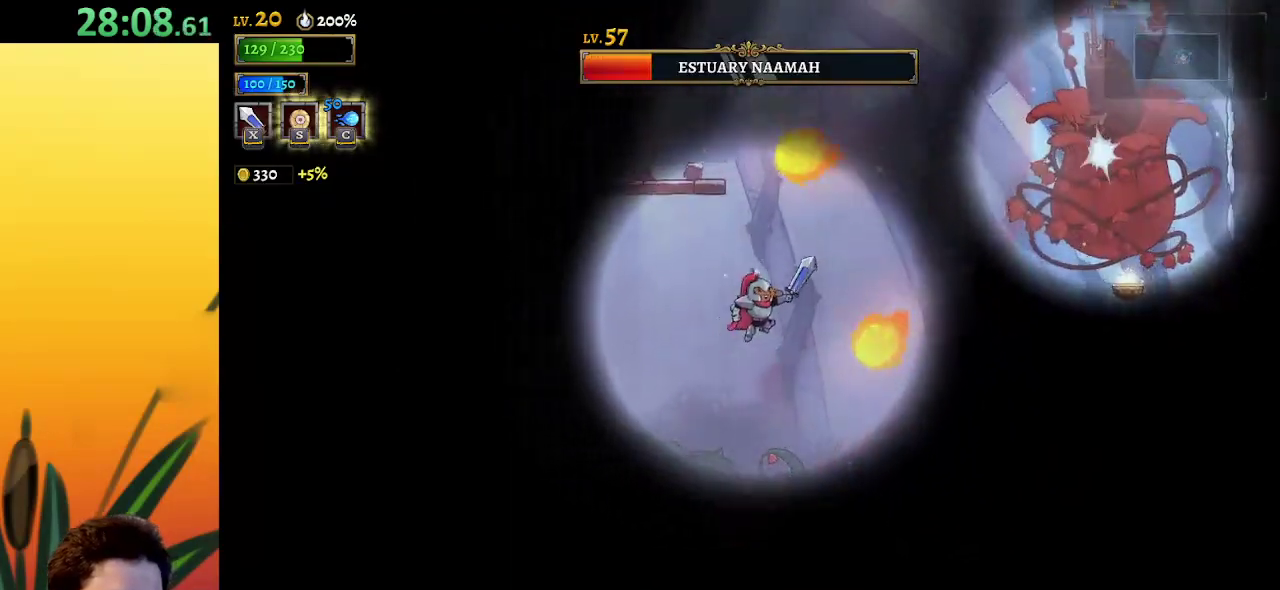
{"keys": ["z"], "events": [[233, "z", "up"], [283, "right", "up"], [333, "z", "down"]]}
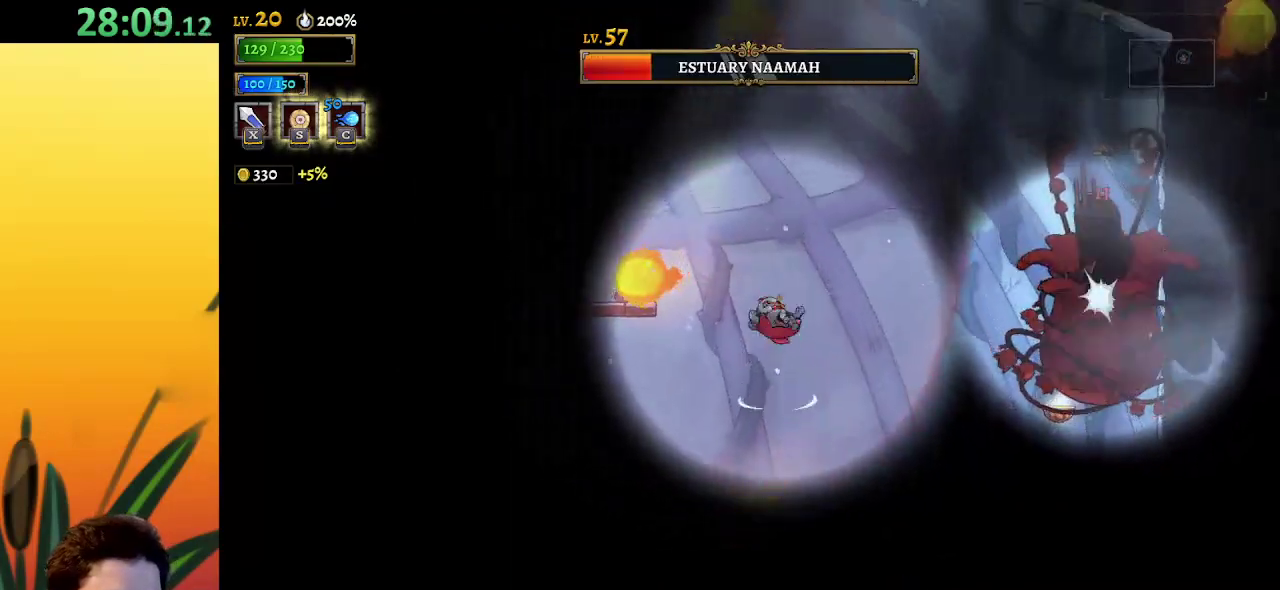
{"keys": [], "events": [[200, "z", "up"]]}
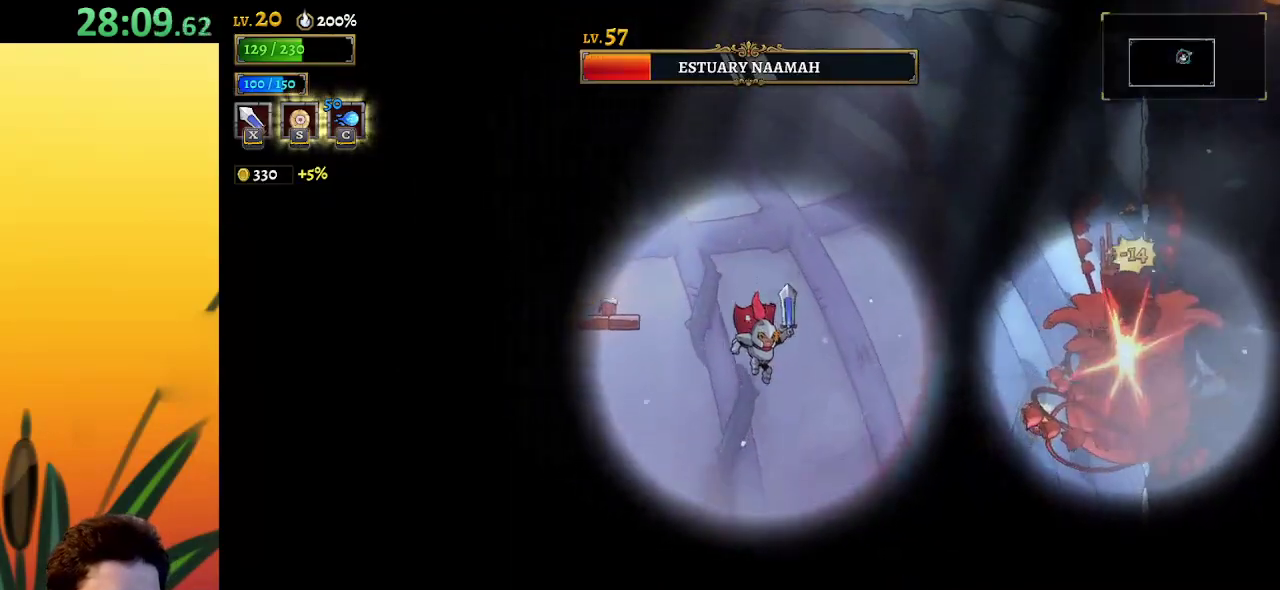
{"keys": [], "events": []}
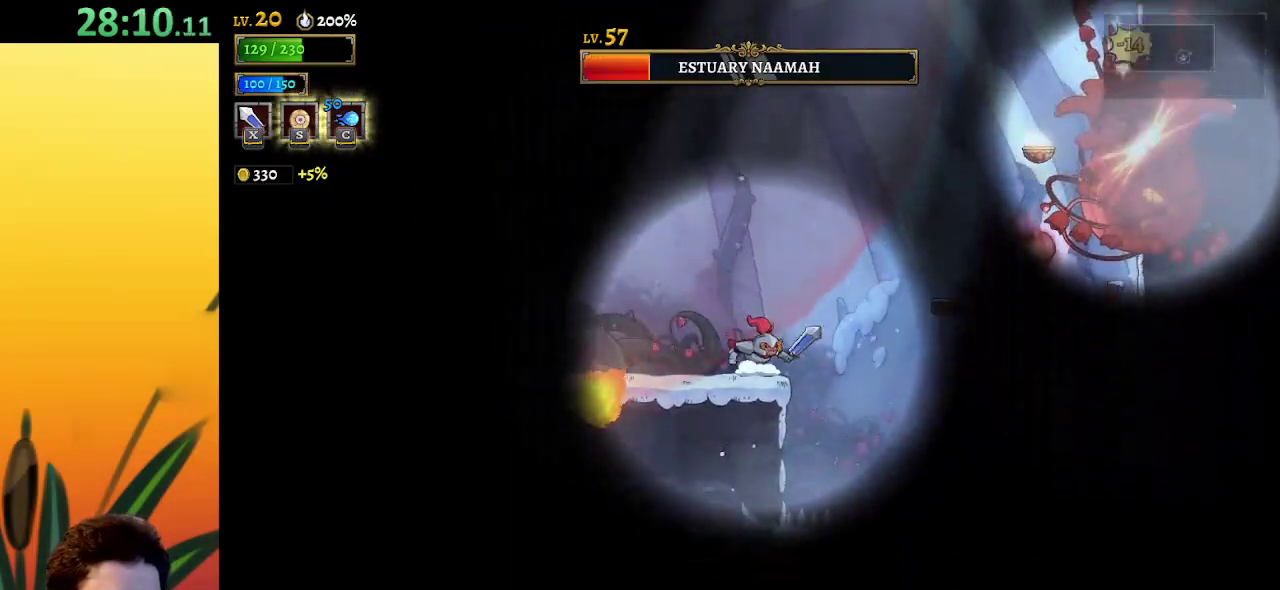
{"keys": ["left"], "events": [[50, "left", "down"], [50, "z", "down"], [467, "z", "up"]]}
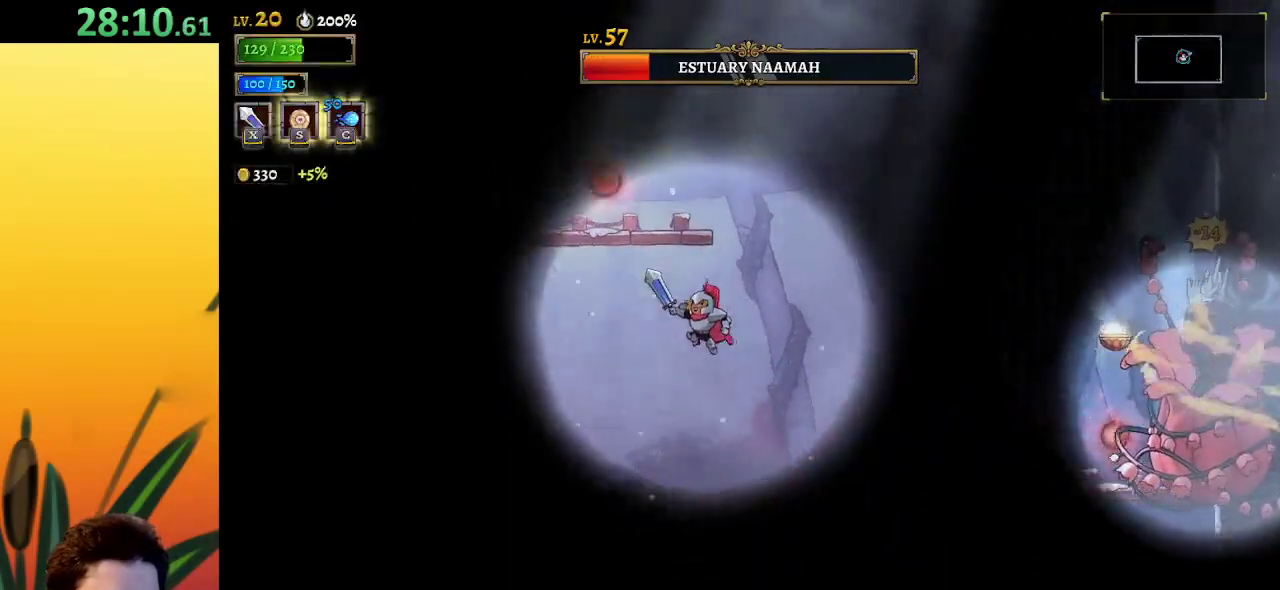
{"keys": ["right"], "events": [[17, "z", "down"], [350, "left", "up"], [350, "up", "down"], [350, "z", "up"], [400, "right", "down"], [433, "up", "up"]]}
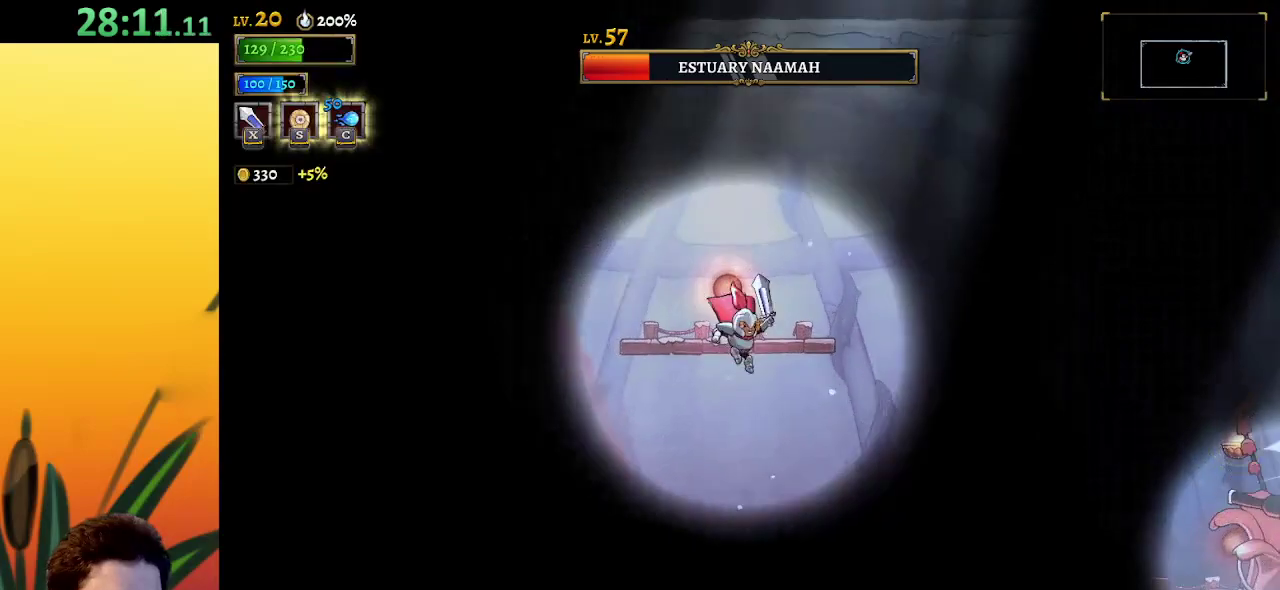
{"keys": ["c"], "events": [[167, "right", "up"], [467, "c", "down"]]}
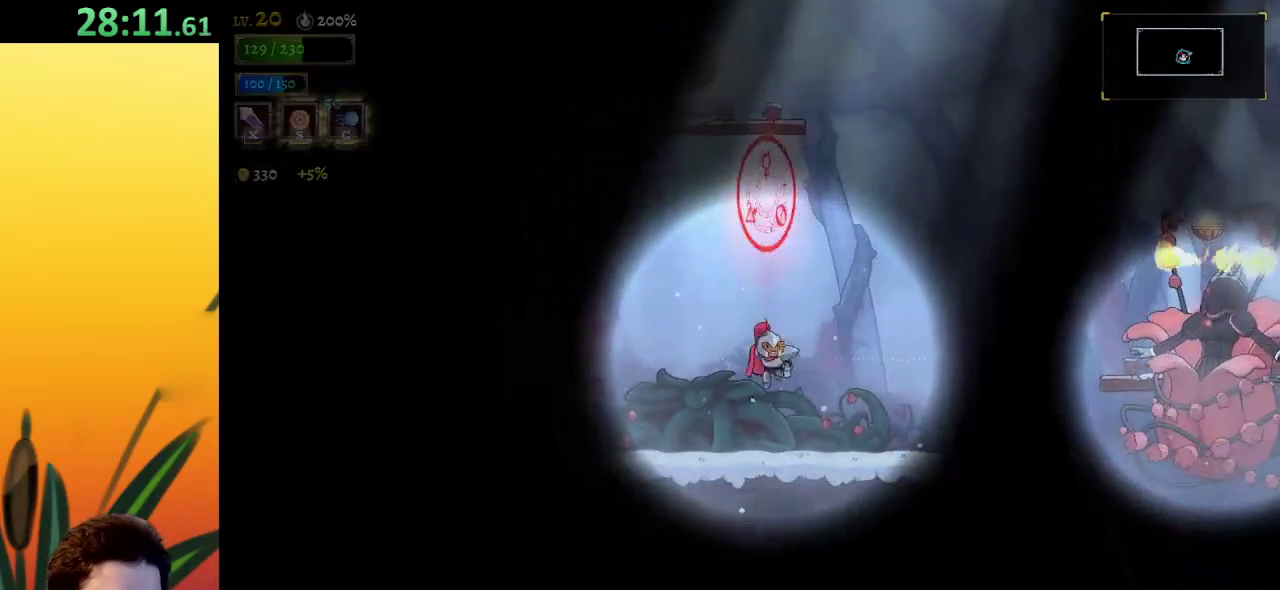
{"keys": ["right"], "events": [[33, "c", "up"], [450, "right", "down"]]}
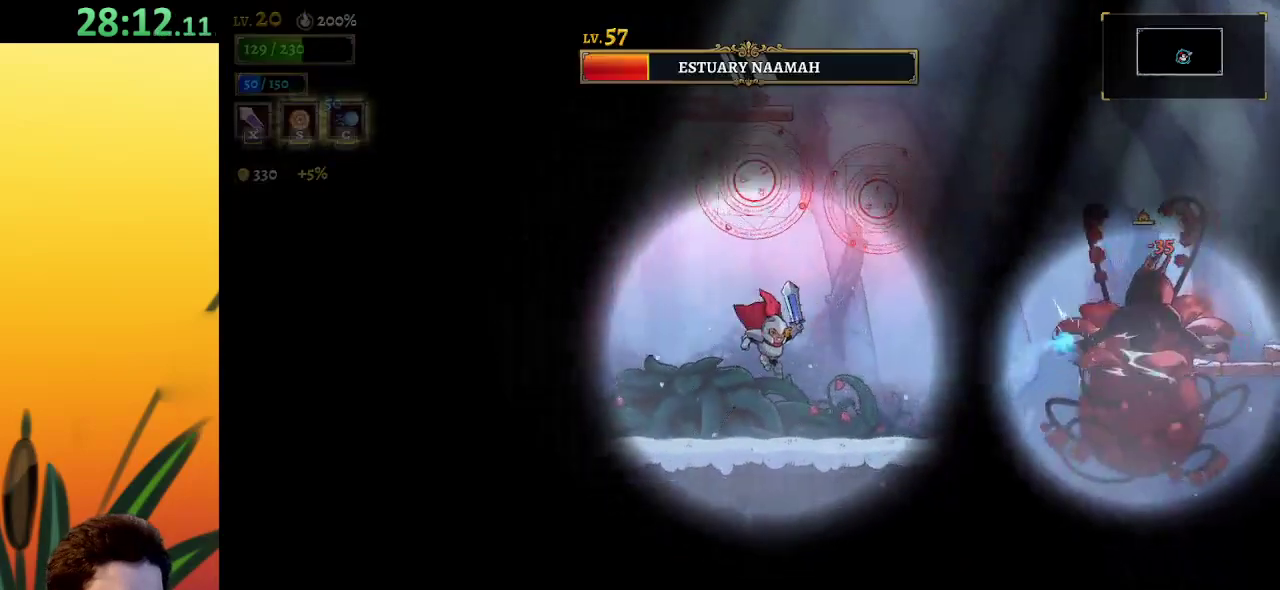
{"keys": [], "events": [[317, "x", "down"], [417, "right", "up"], [417, "x", "up"]]}
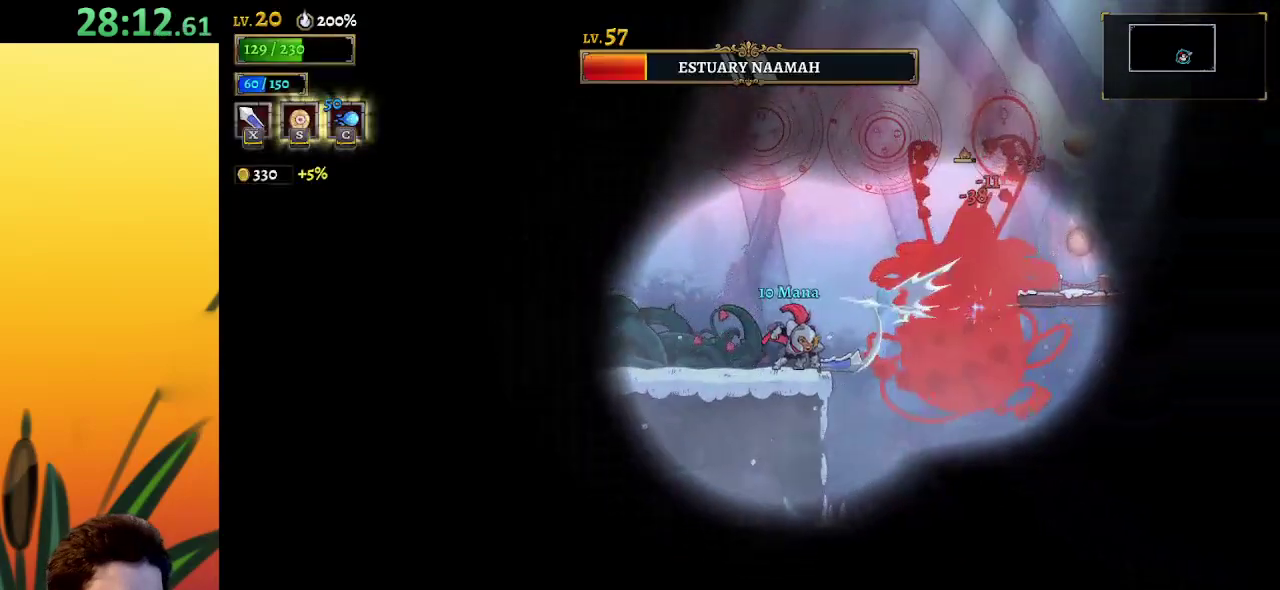
{"keys": [], "events": [[67, "left", "down"], [433, "left", "up"]]}
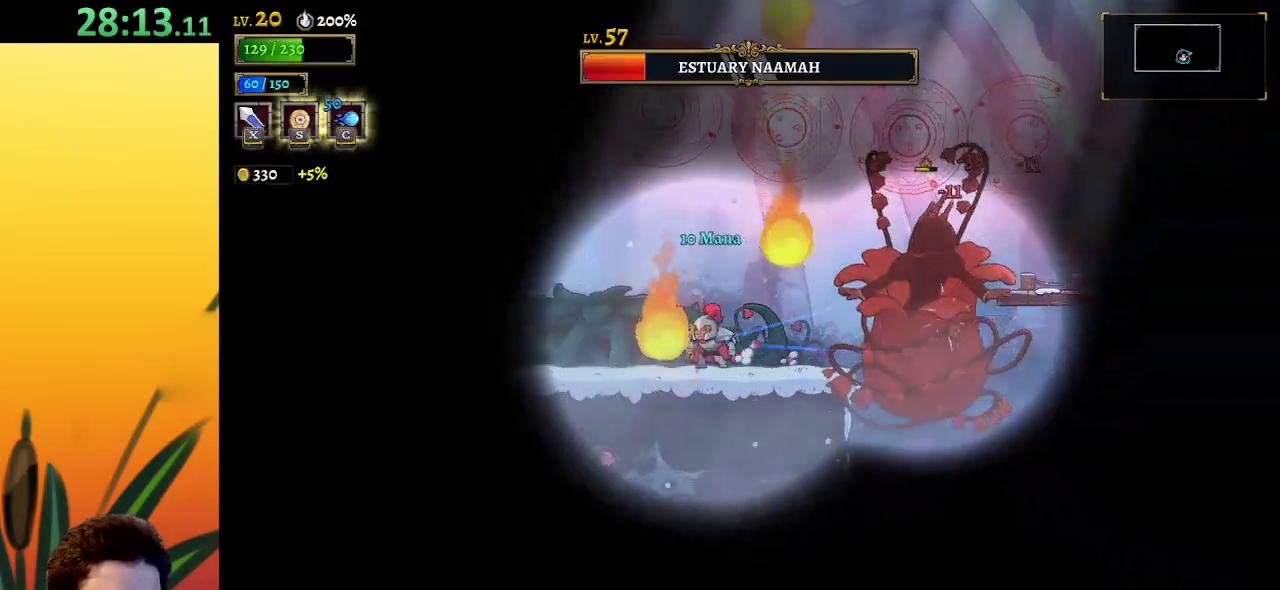
{"keys": ["left"], "events": [[350, "right", "down"], [400, "x", "down"], [450, "right", "up"], [450, "x", "up"], [483, "left", "down"]]}
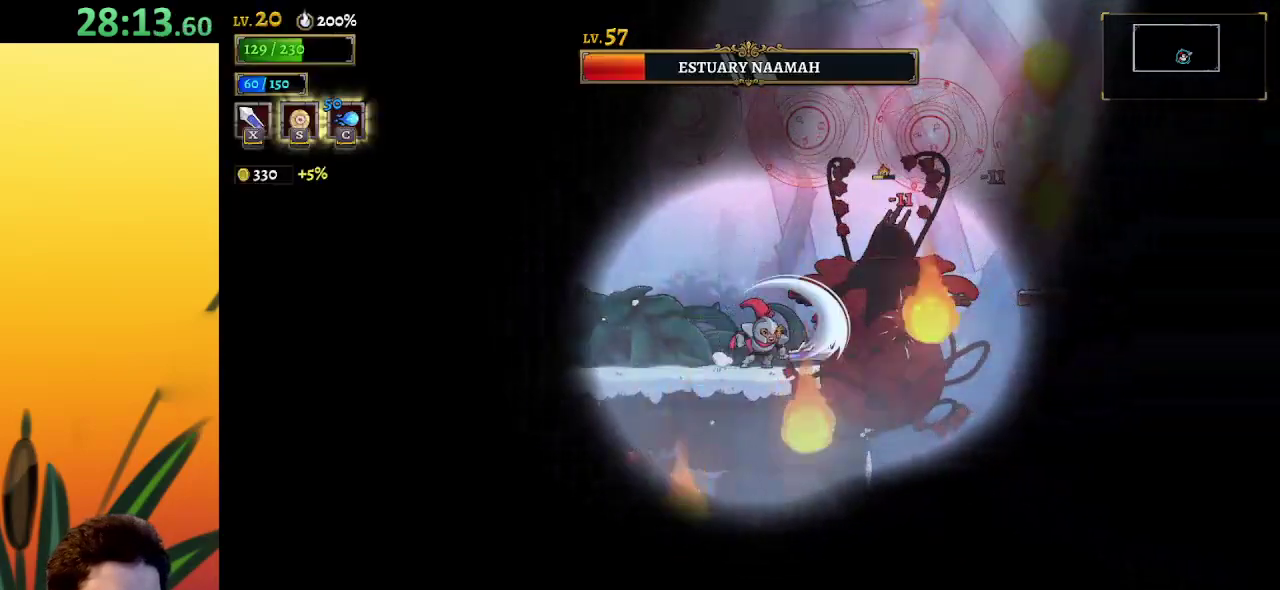
{"keys": ["left"], "events": [[267, "left", "up"], [267, "right", "down"], [317, "x", "down"], [367, "right", "up"], [417, "left", "down"], [417, "x", "up"]]}